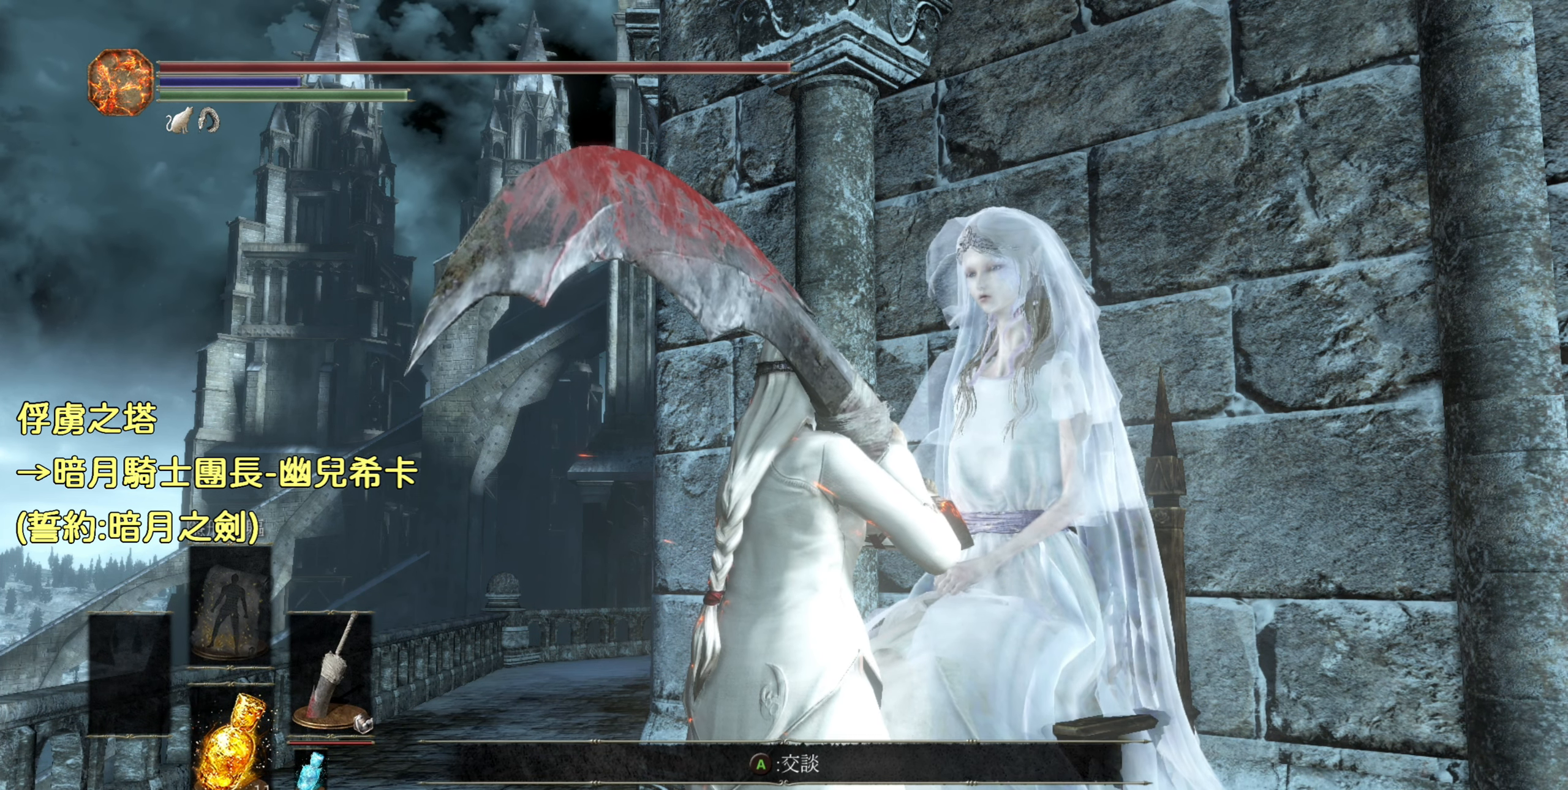
Gameplay with a controller (PlayStation layout); each line is a JSON object with the inputs held at the frame after it. "events" lists button and stick changes between this image and that frame as [ms after this image, input, new state], when the widget could be followed in between.
{"buttons": [], "left_stick": "center", "right_stick": "center", "events": [[317, "CROSS", "down"], [450, "CROSS", "up"]]}
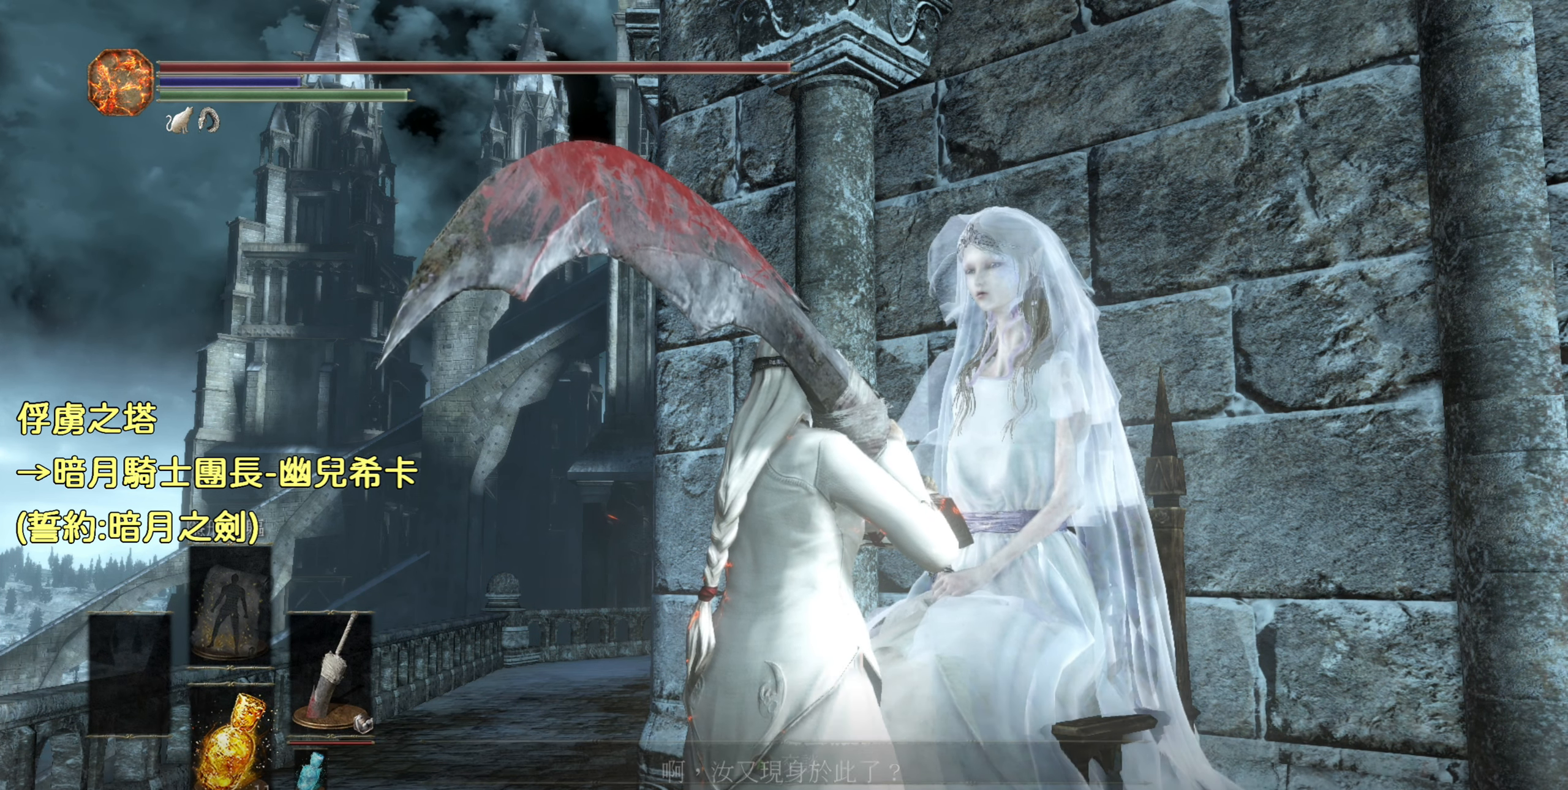
{"buttons": [], "left_stick": "center", "right_stick": "center", "events": []}
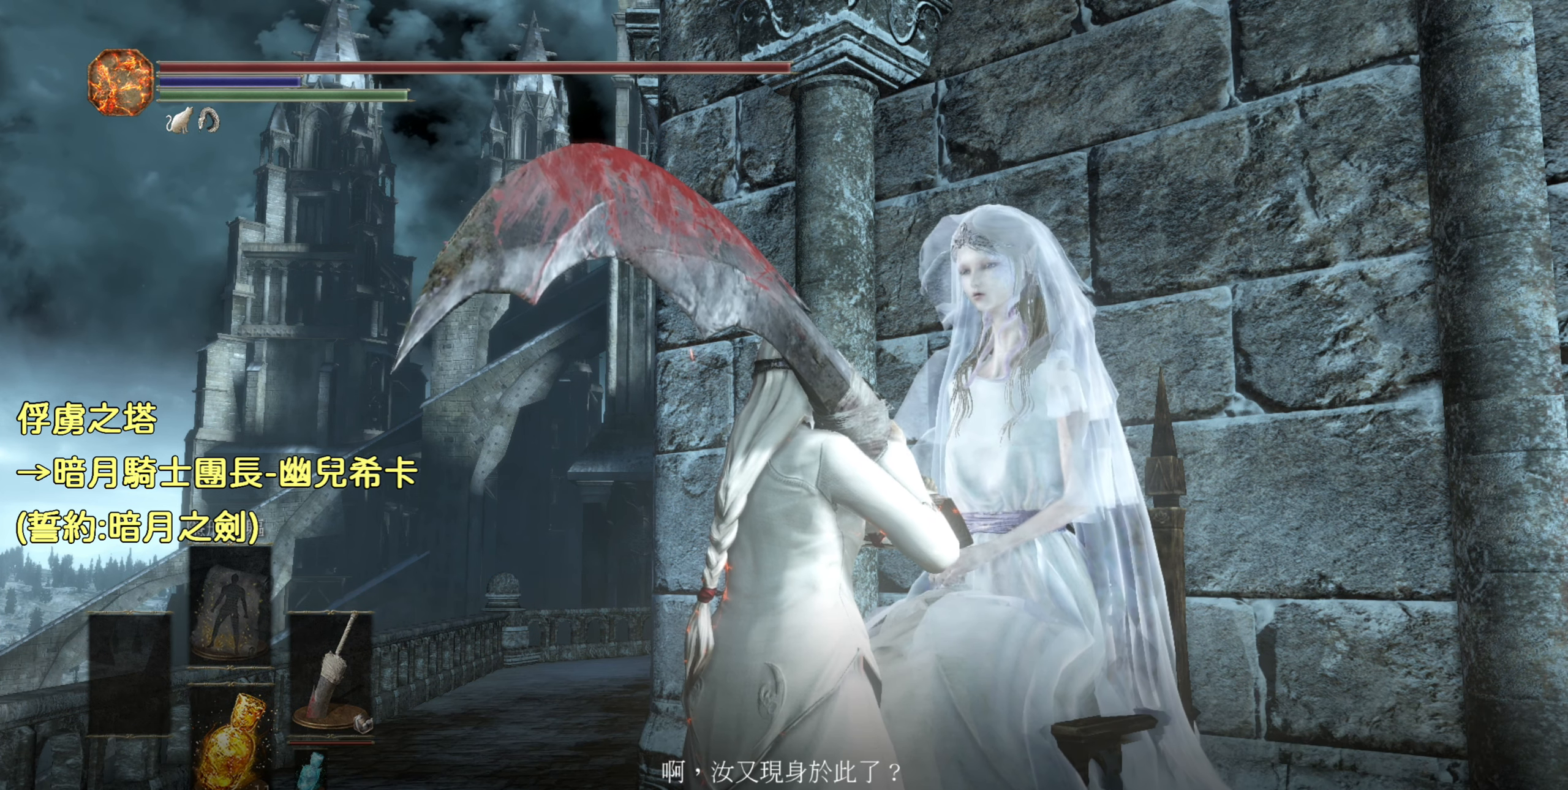
{"buttons": [], "left_stick": "center", "right_stick": "center", "events": []}
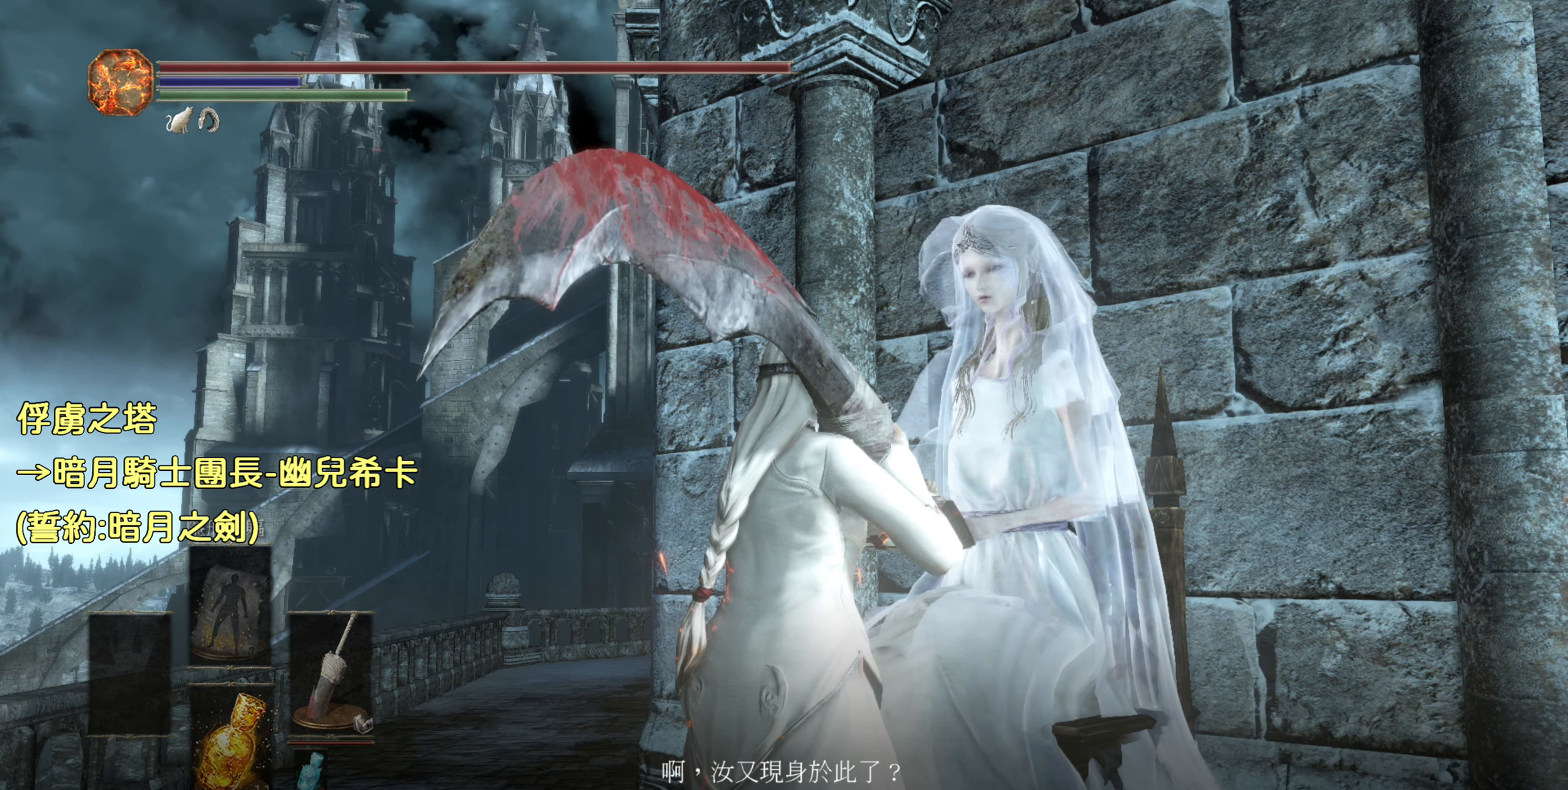
{"buttons": [], "left_stick": "center", "right_stick": "center", "events": []}
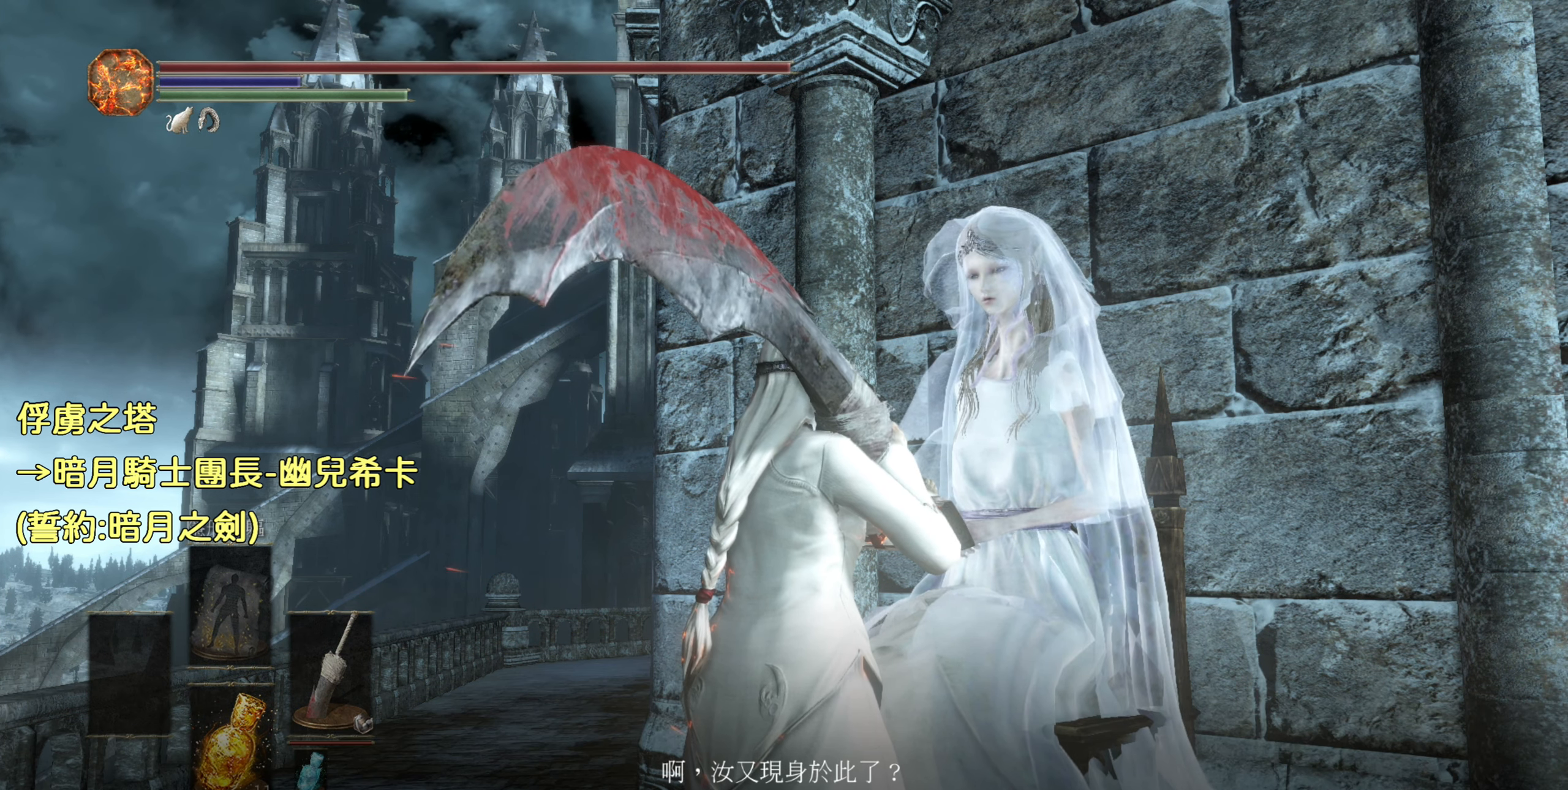
{"buttons": [], "left_stick": "center", "right_stick": "center", "events": []}
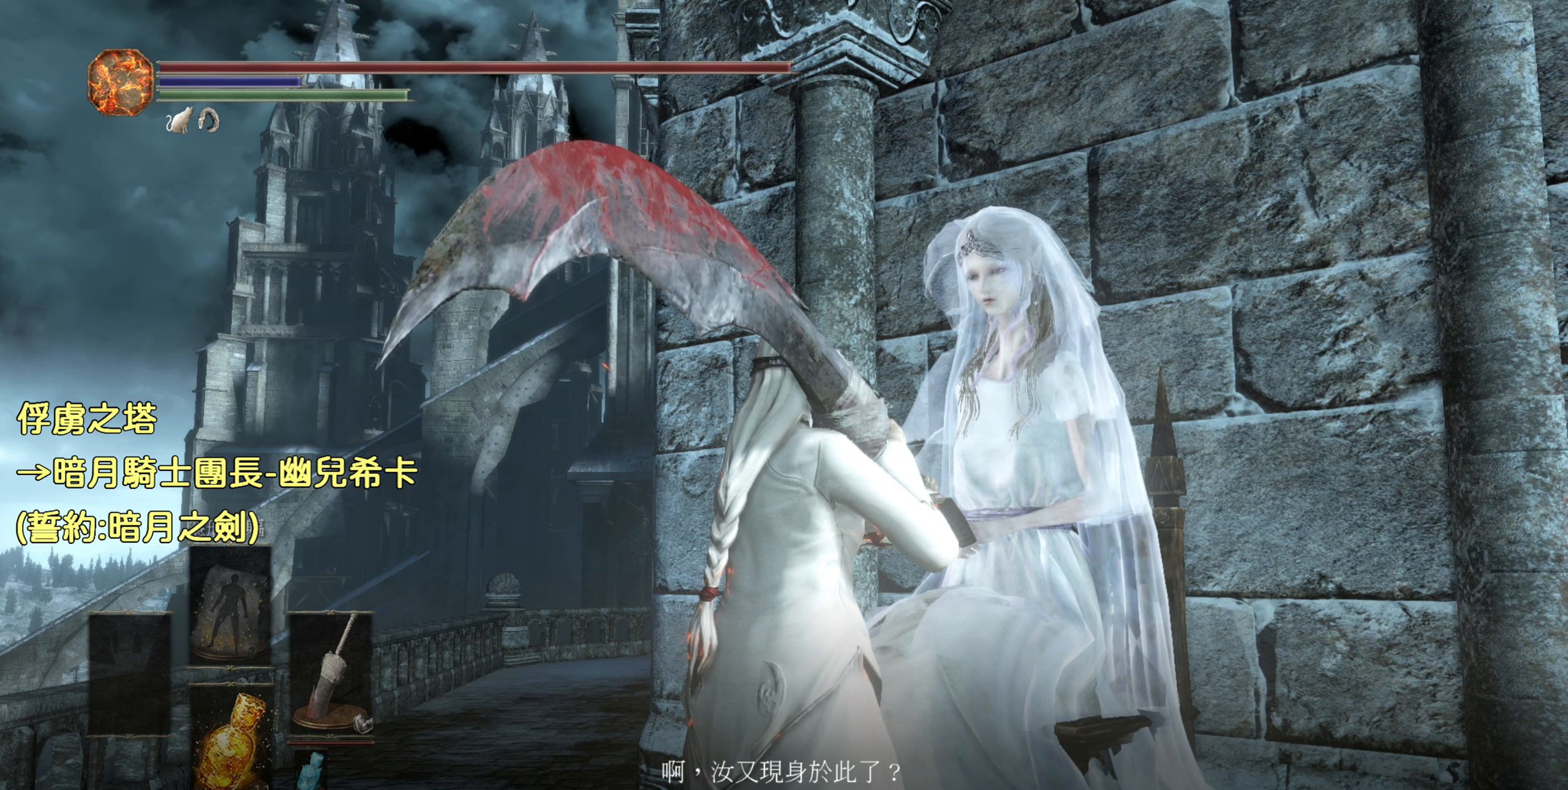
{"buttons": [], "left_stick": "center", "right_stick": "center", "events": []}
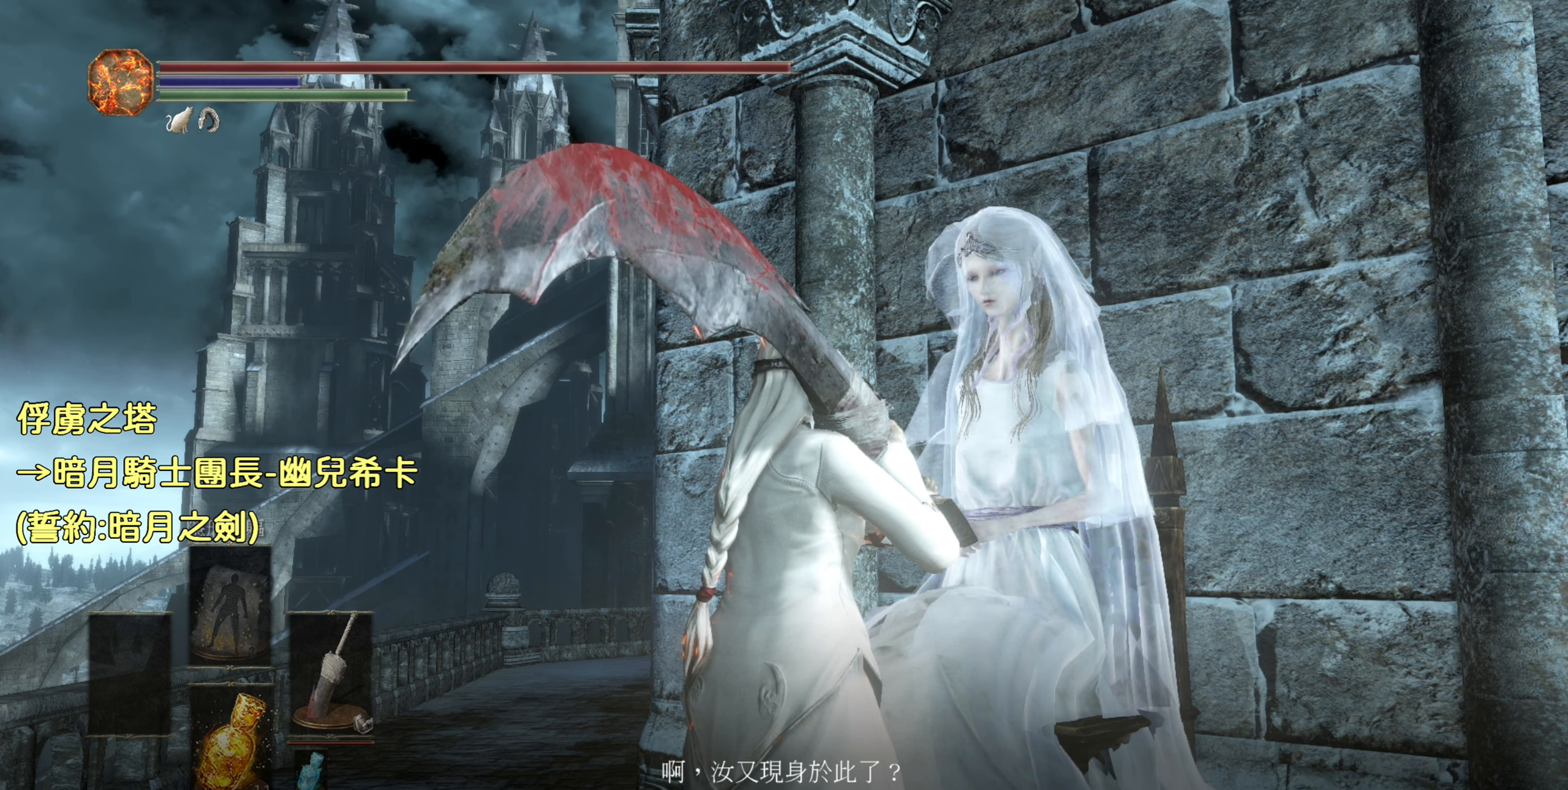
{"buttons": [], "left_stick": "center", "right_stick": "center", "events": []}
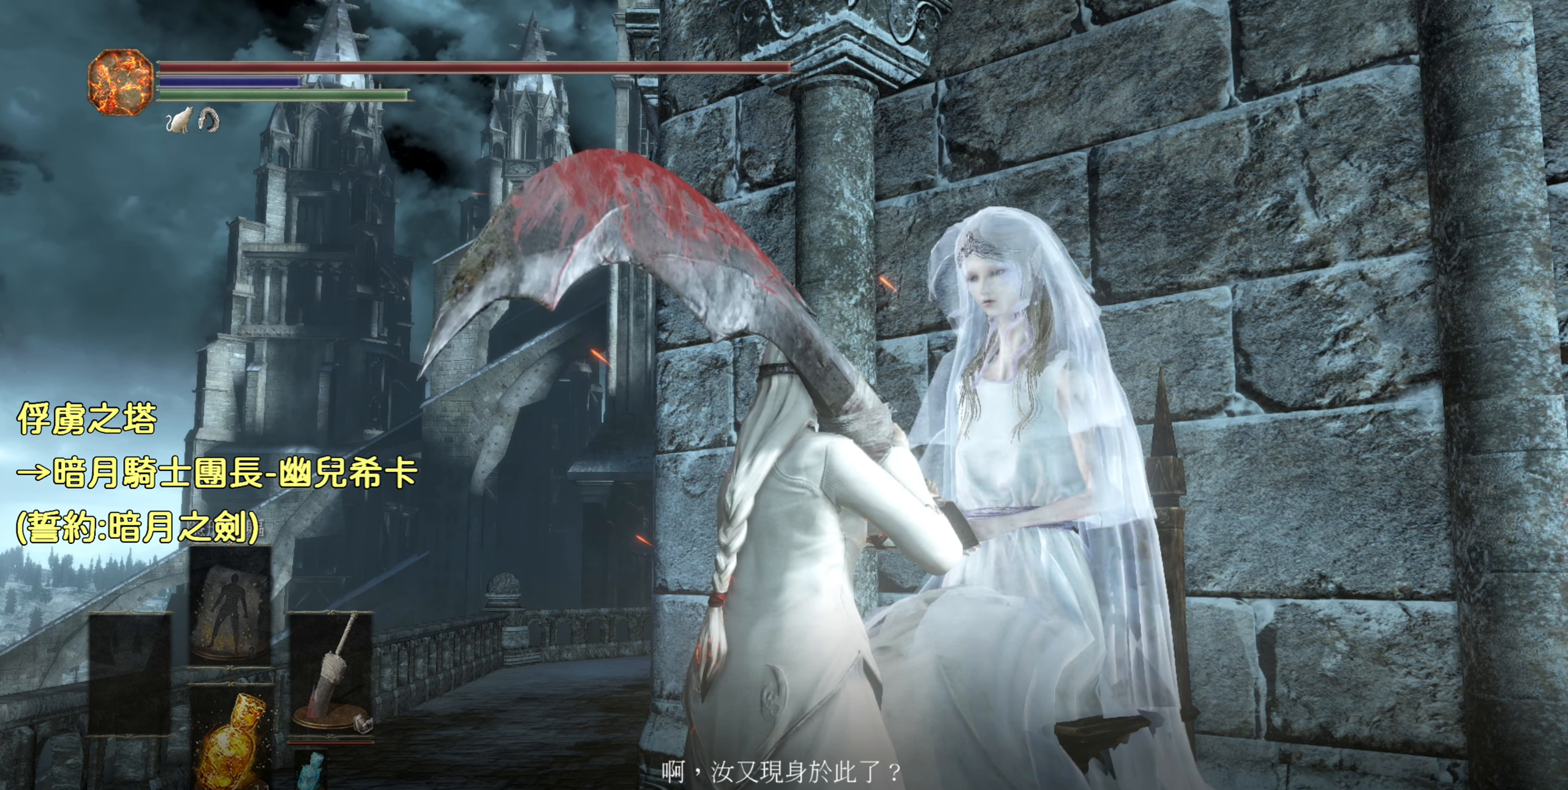
{"buttons": [], "left_stick": "center", "right_stick": "center", "events": []}
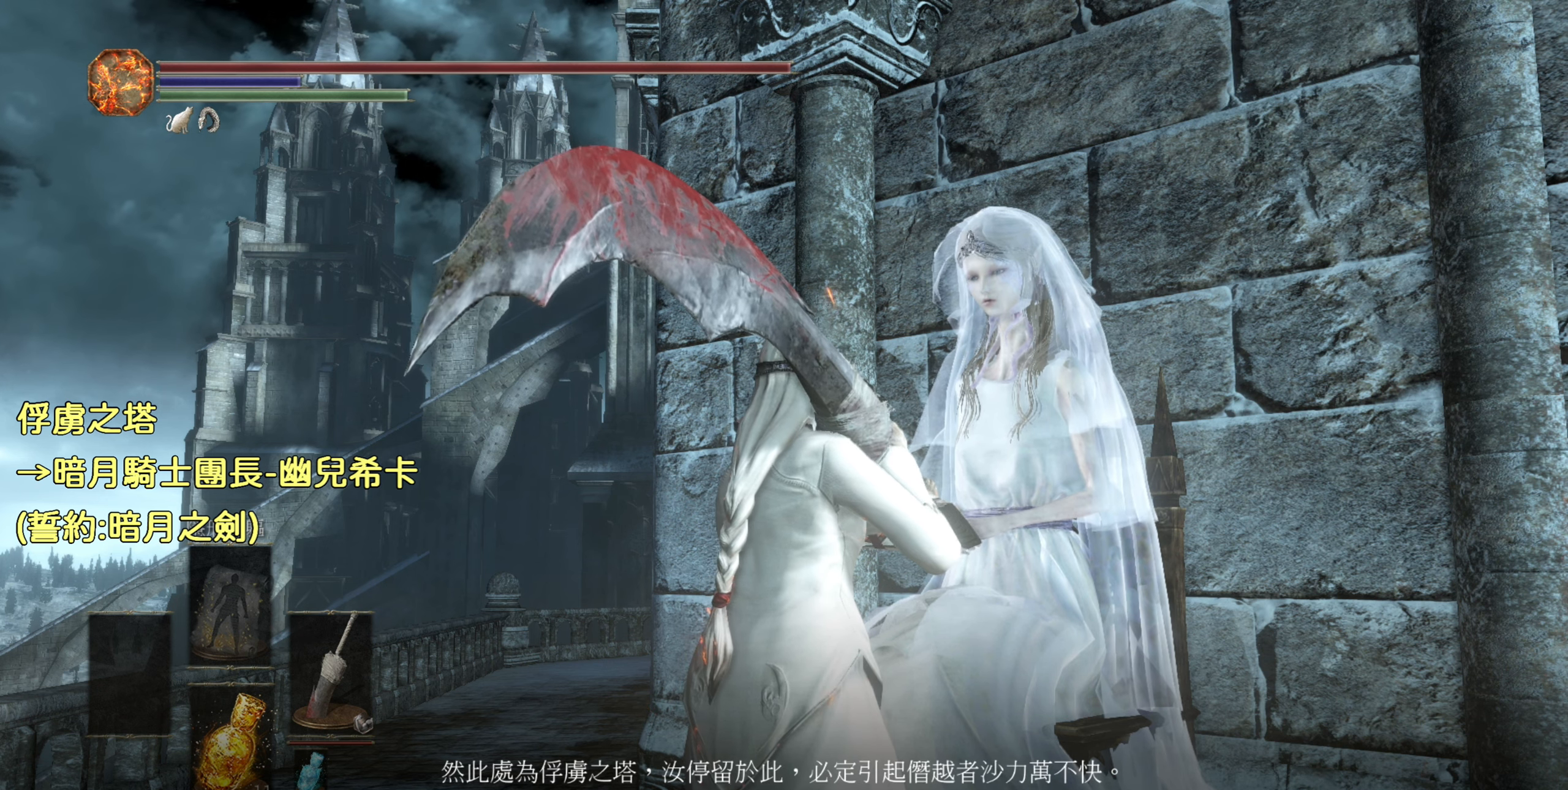
{"buttons": [], "left_stick": "center", "right_stick": "center", "events": []}
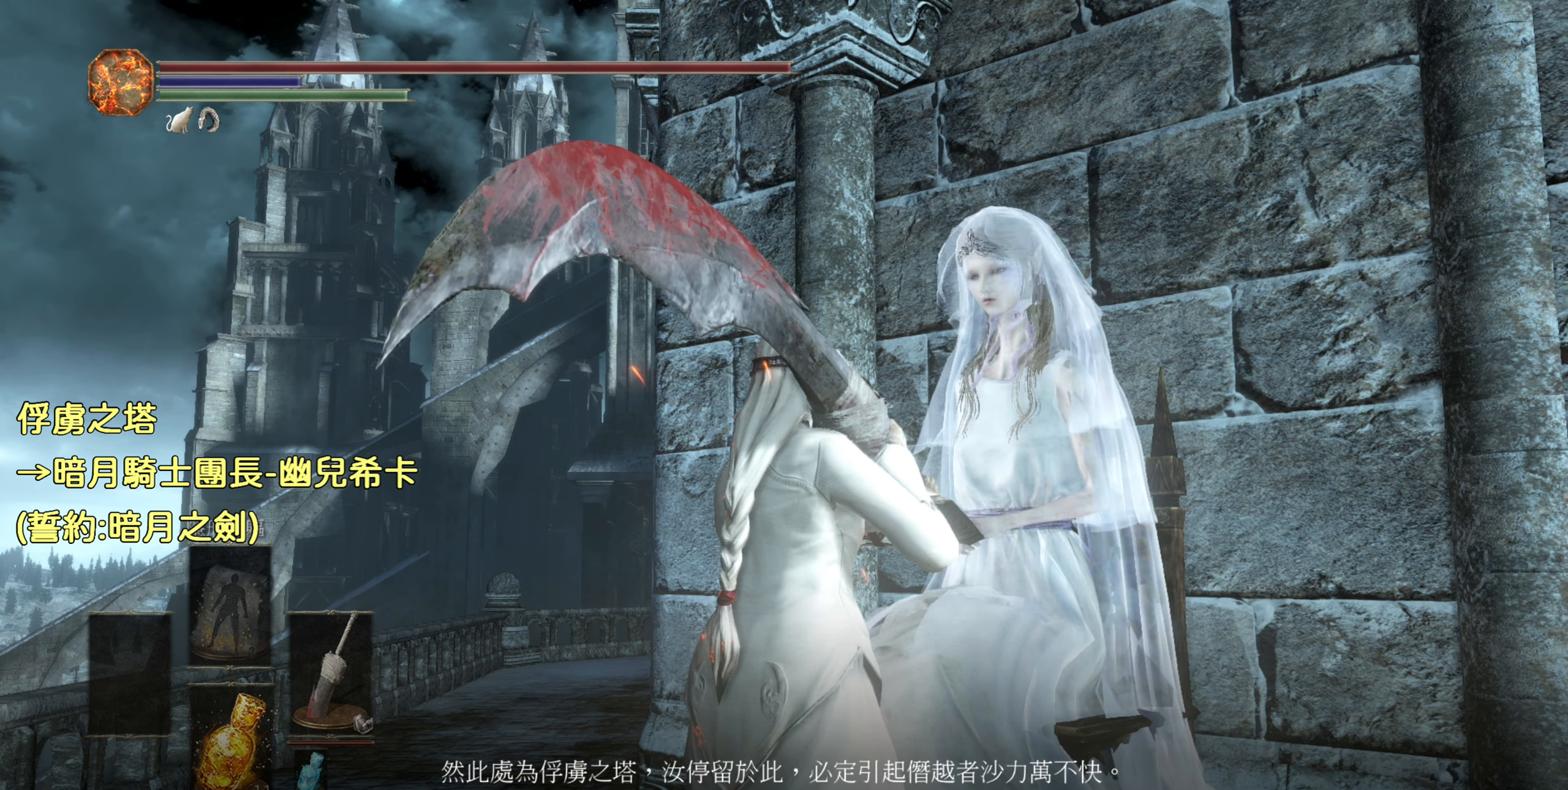
{"buttons": [], "left_stick": "center", "right_stick": "center", "events": [[150, "CROSS", "down"], [267, "CROSS", "up"]]}
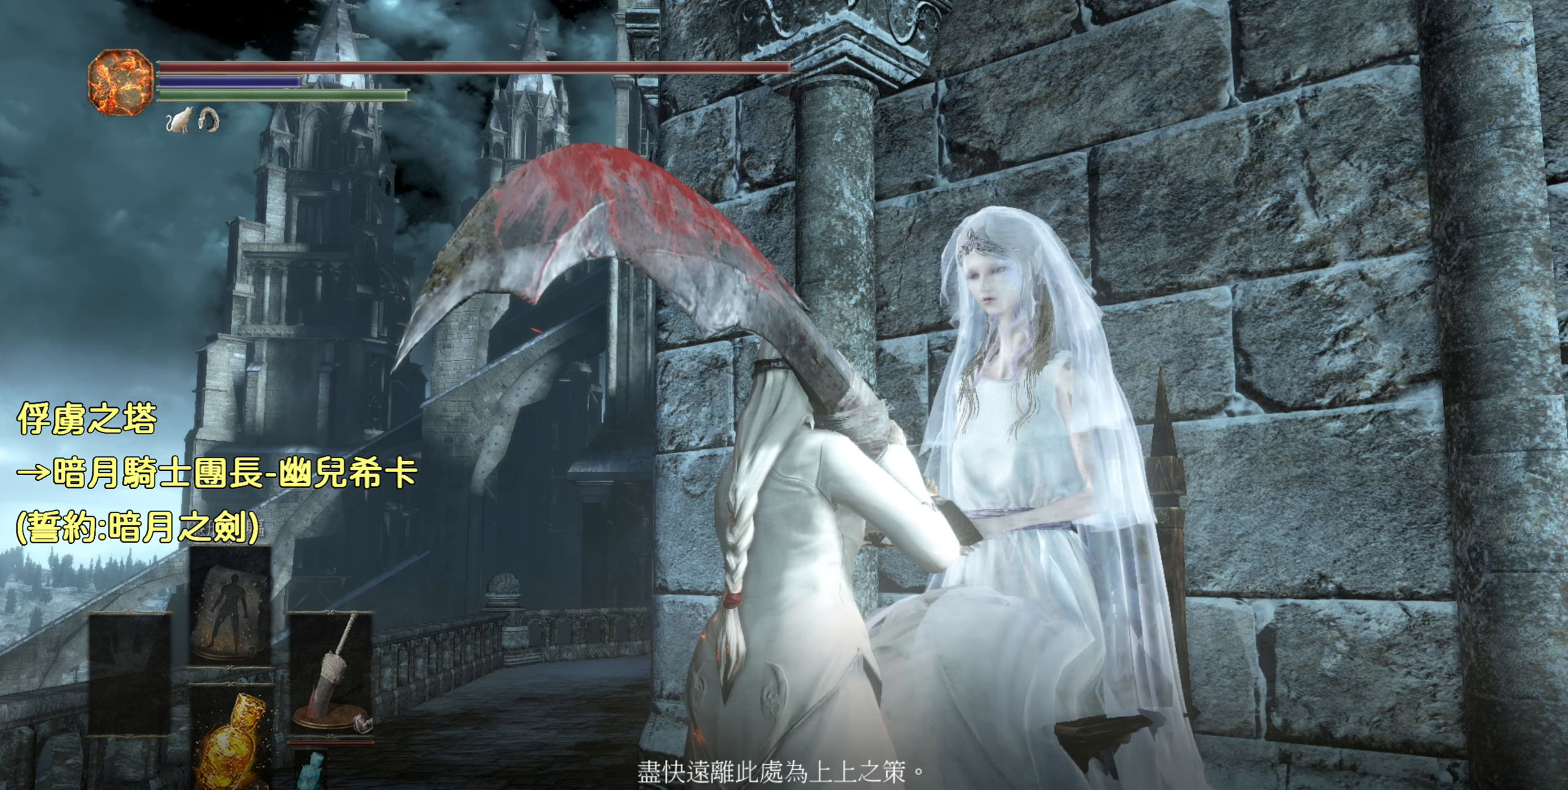
{"buttons": [], "left_stick": "center", "right_stick": "center", "events": []}
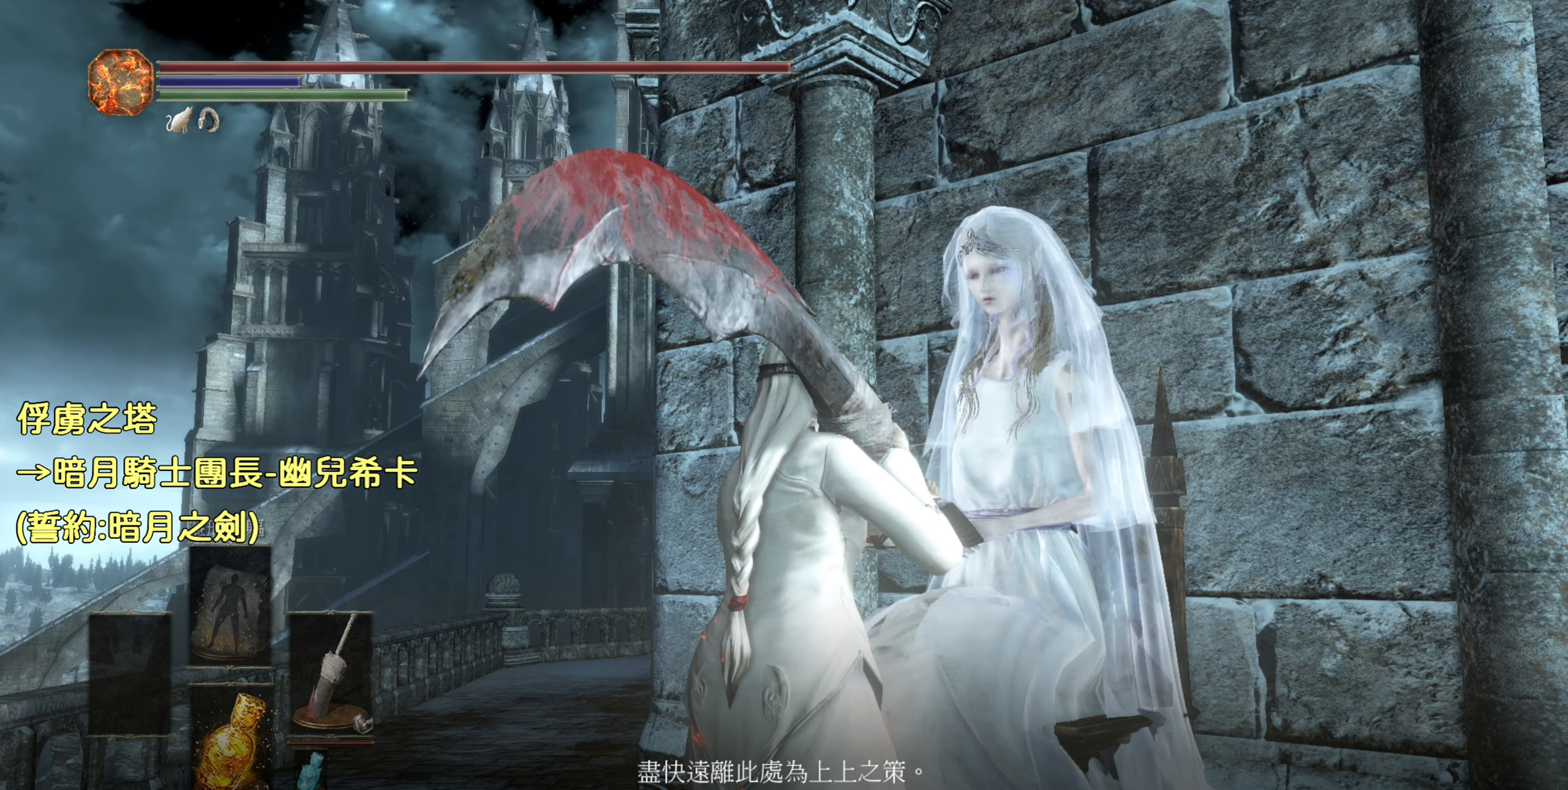
{"buttons": [], "left_stick": "center", "right_stick": "center", "events": [[134, "CROSS", "down"], [267, "CROSS", "up"]]}
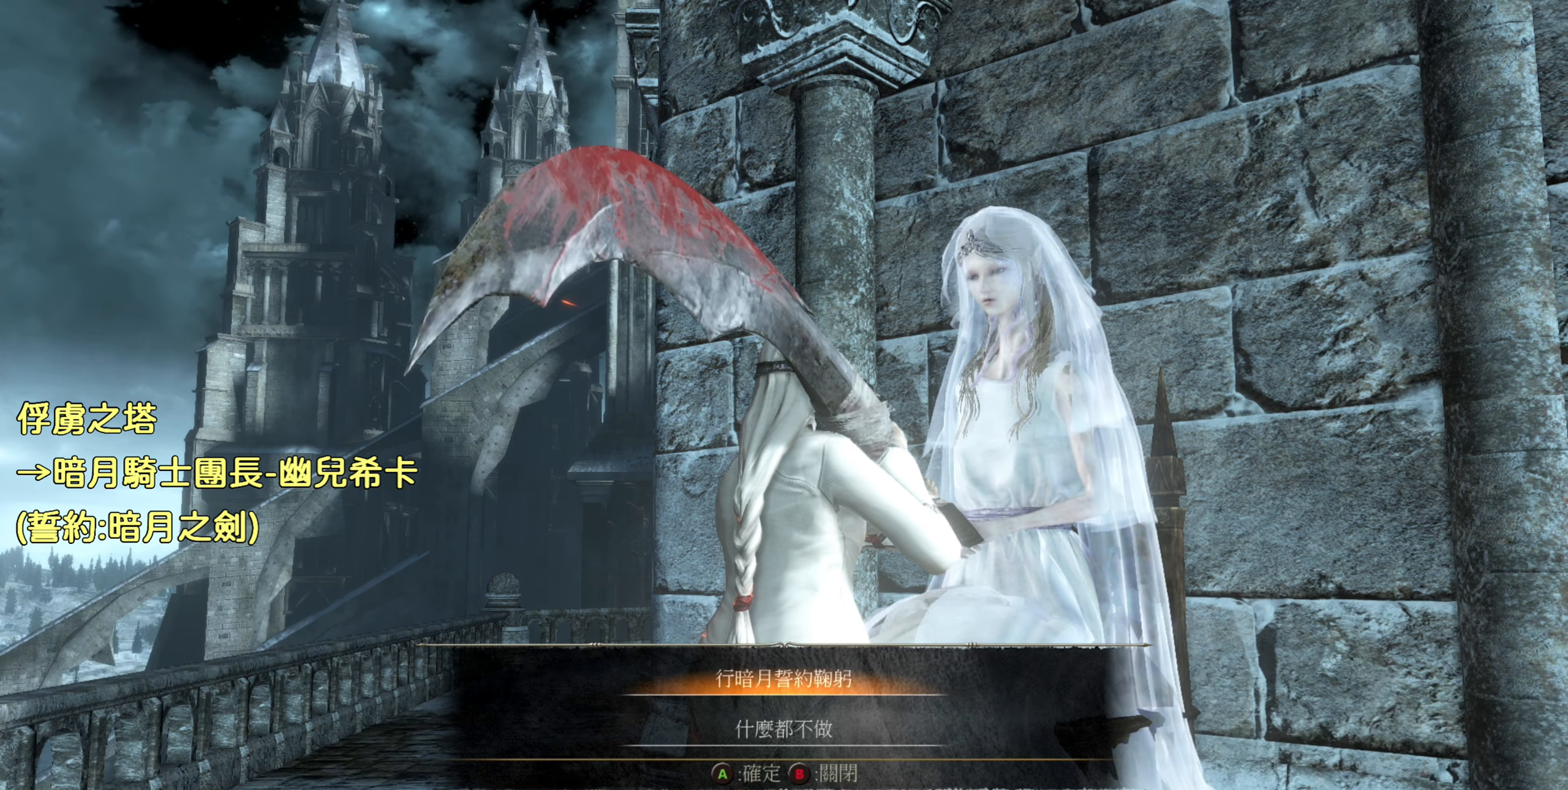
{"buttons": [], "left_stick": "center", "right_stick": "center", "events": []}
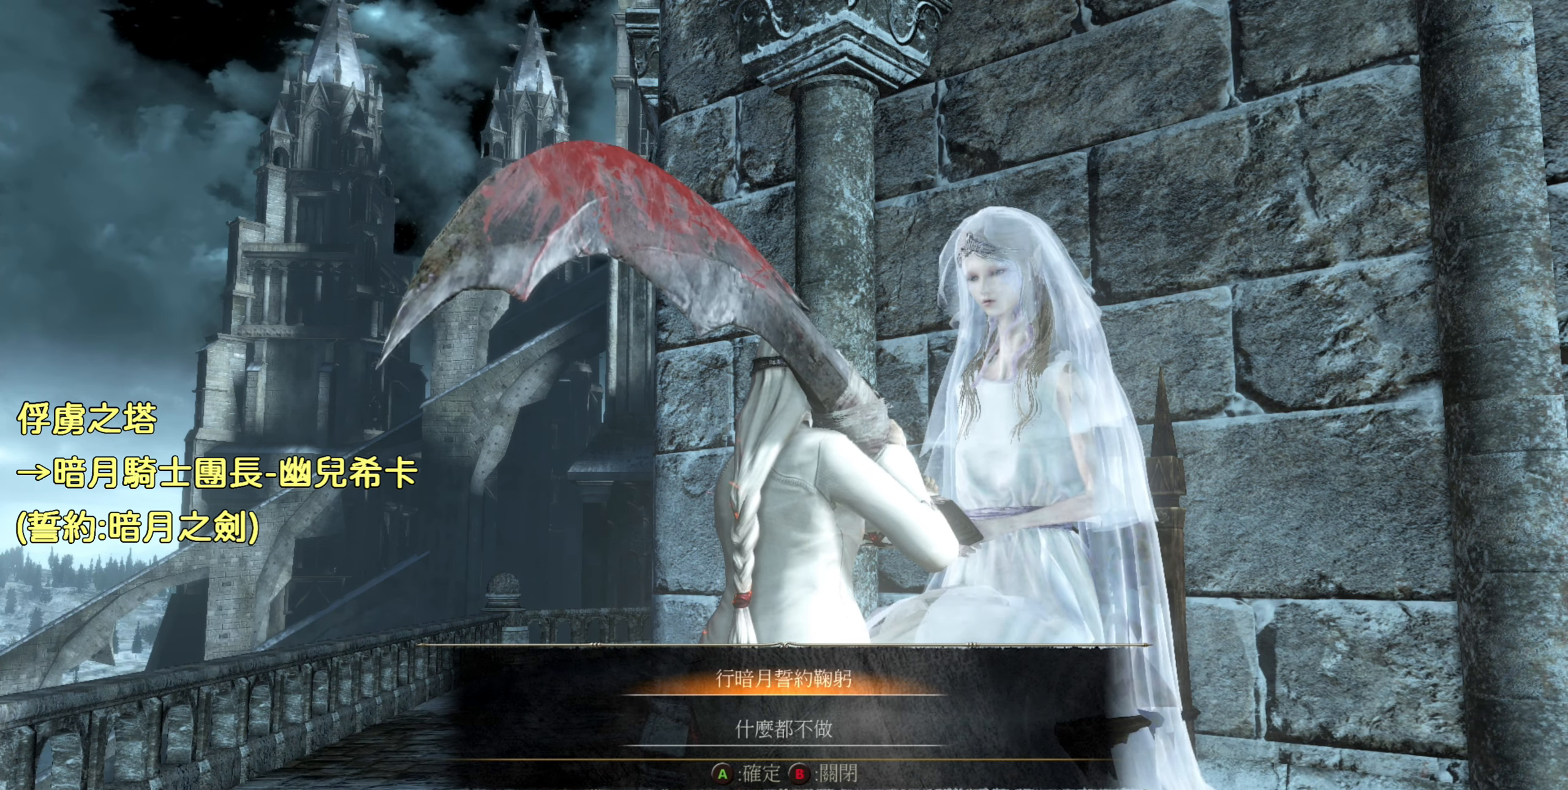
{"buttons": [], "left_stick": "center", "right_stick": "center", "events": [[167, "CROSS", "down"], [300, "CROSS", "up"]]}
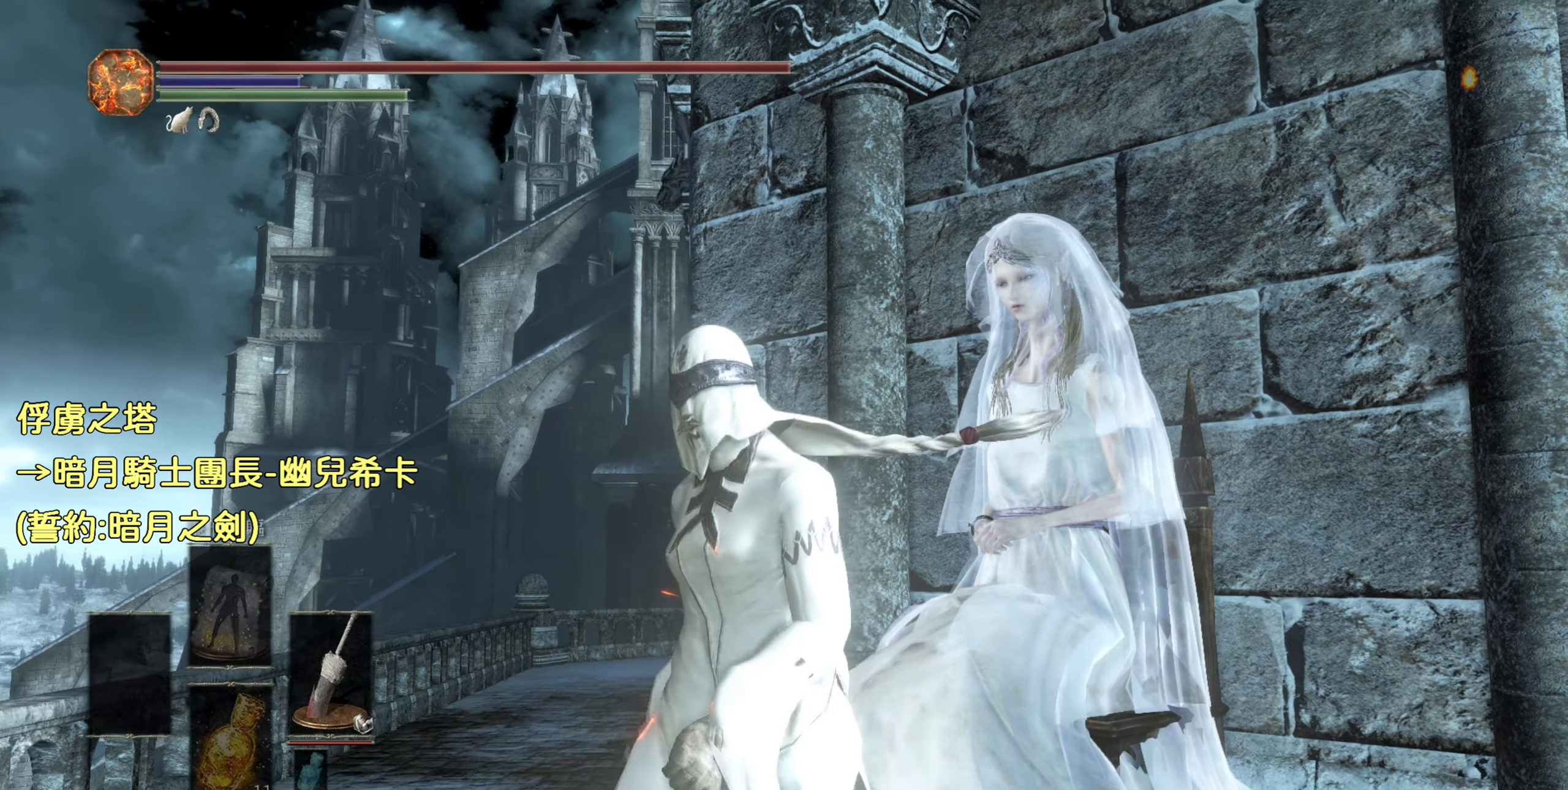
{"buttons": [], "left_stick": "center", "right_stick": "center", "events": []}
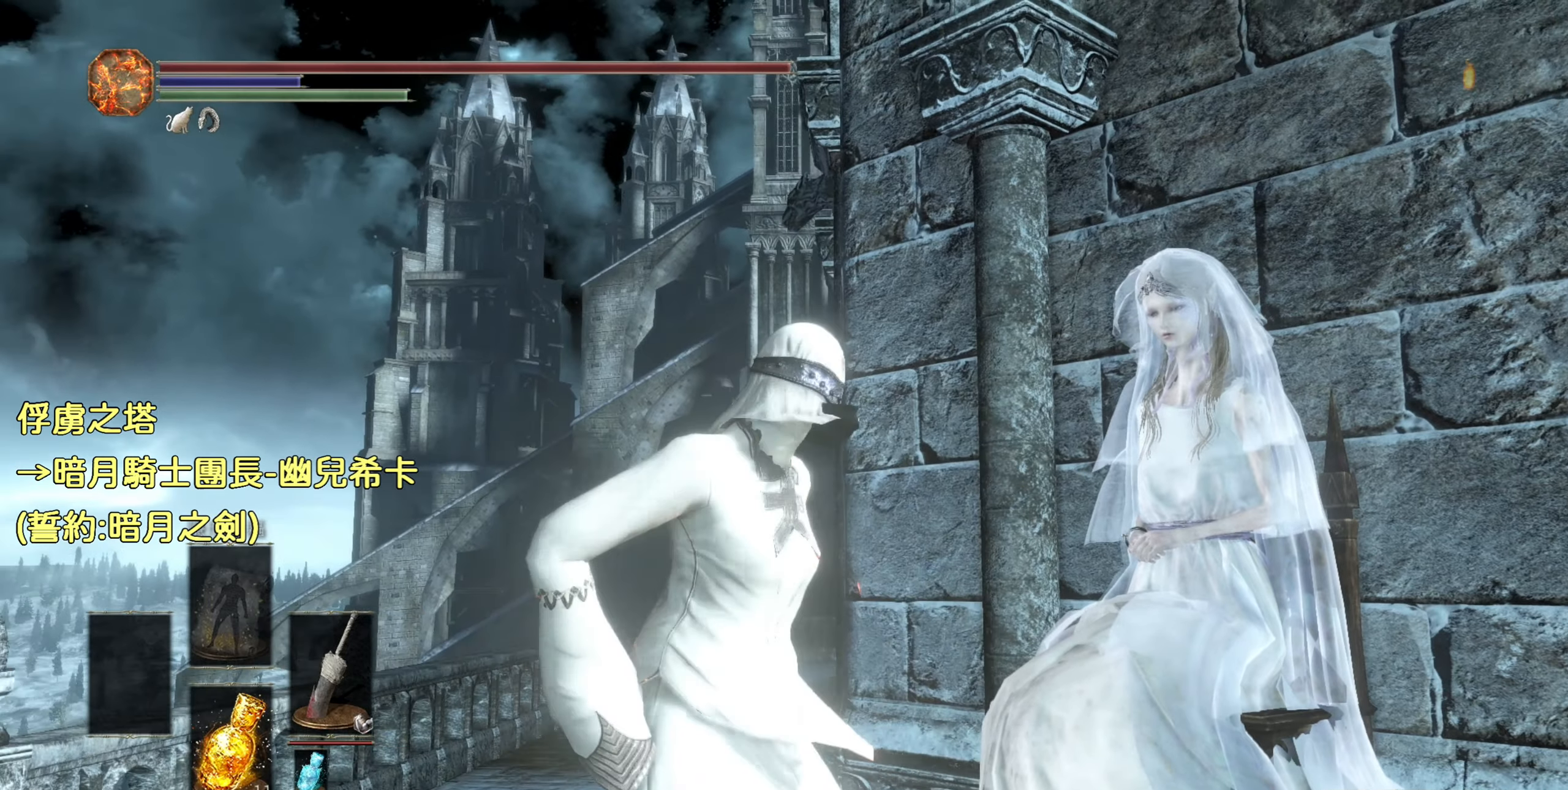
{"buttons": [], "left_stick": "center", "right_stick": "center", "events": []}
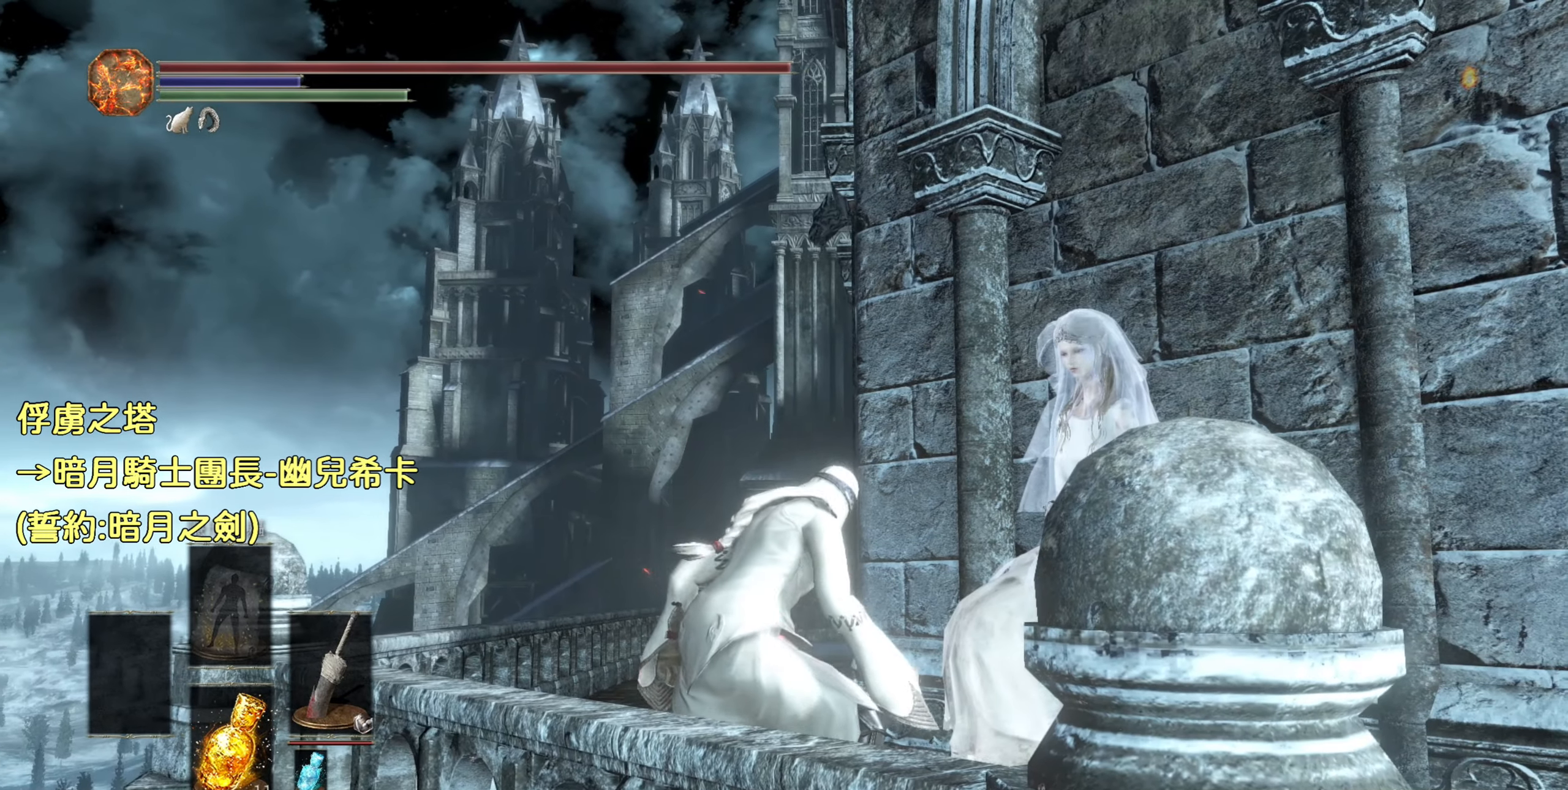
{"buttons": [], "left_stick": "center", "right_stick": "center", "events": []}
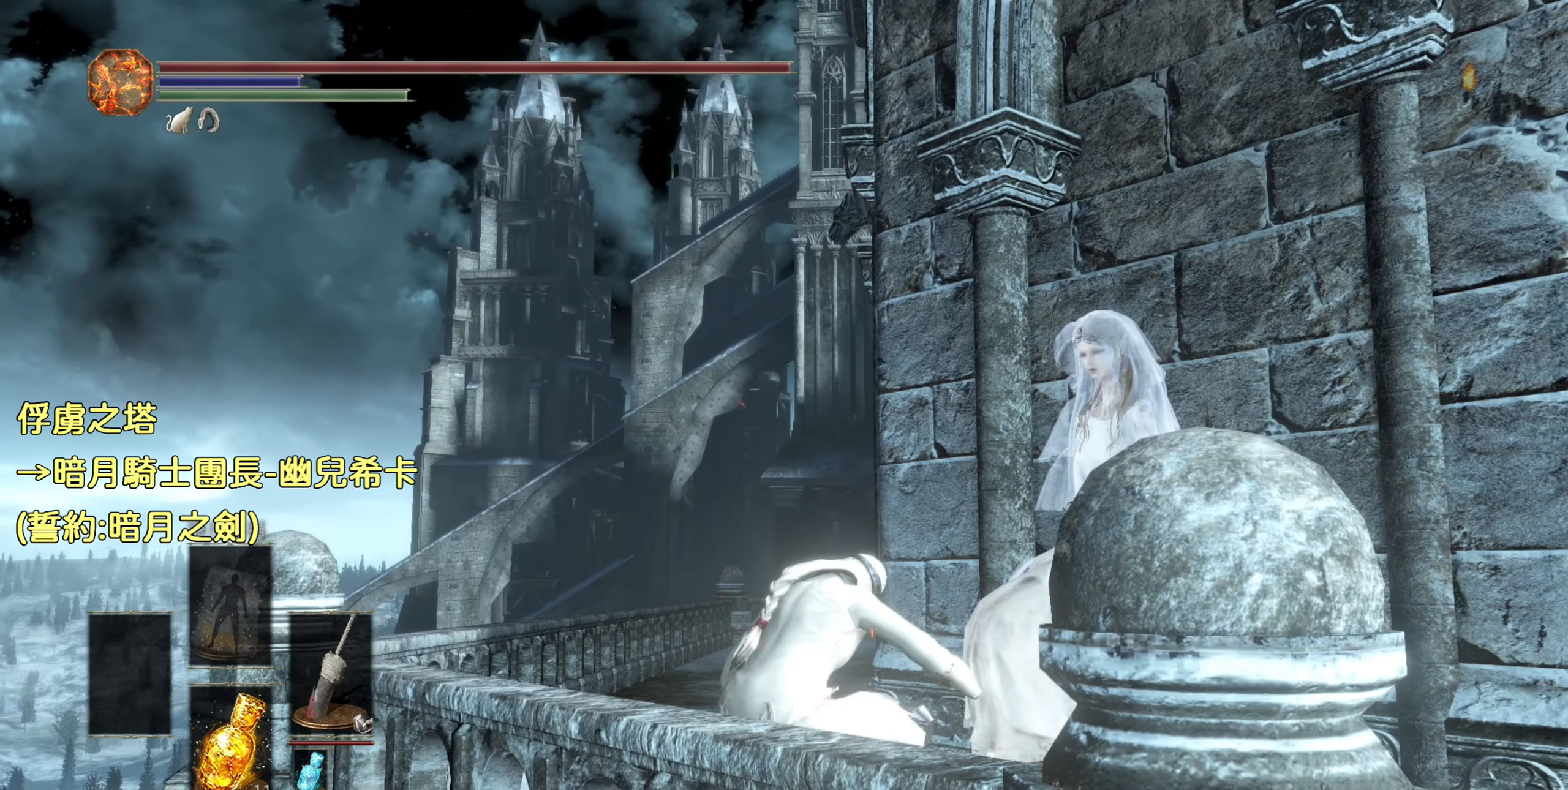
{"buttons": [], "left_stick": "center", "right_stick": "down-right", "events": [[350, "right_stick", "down-right"]]}
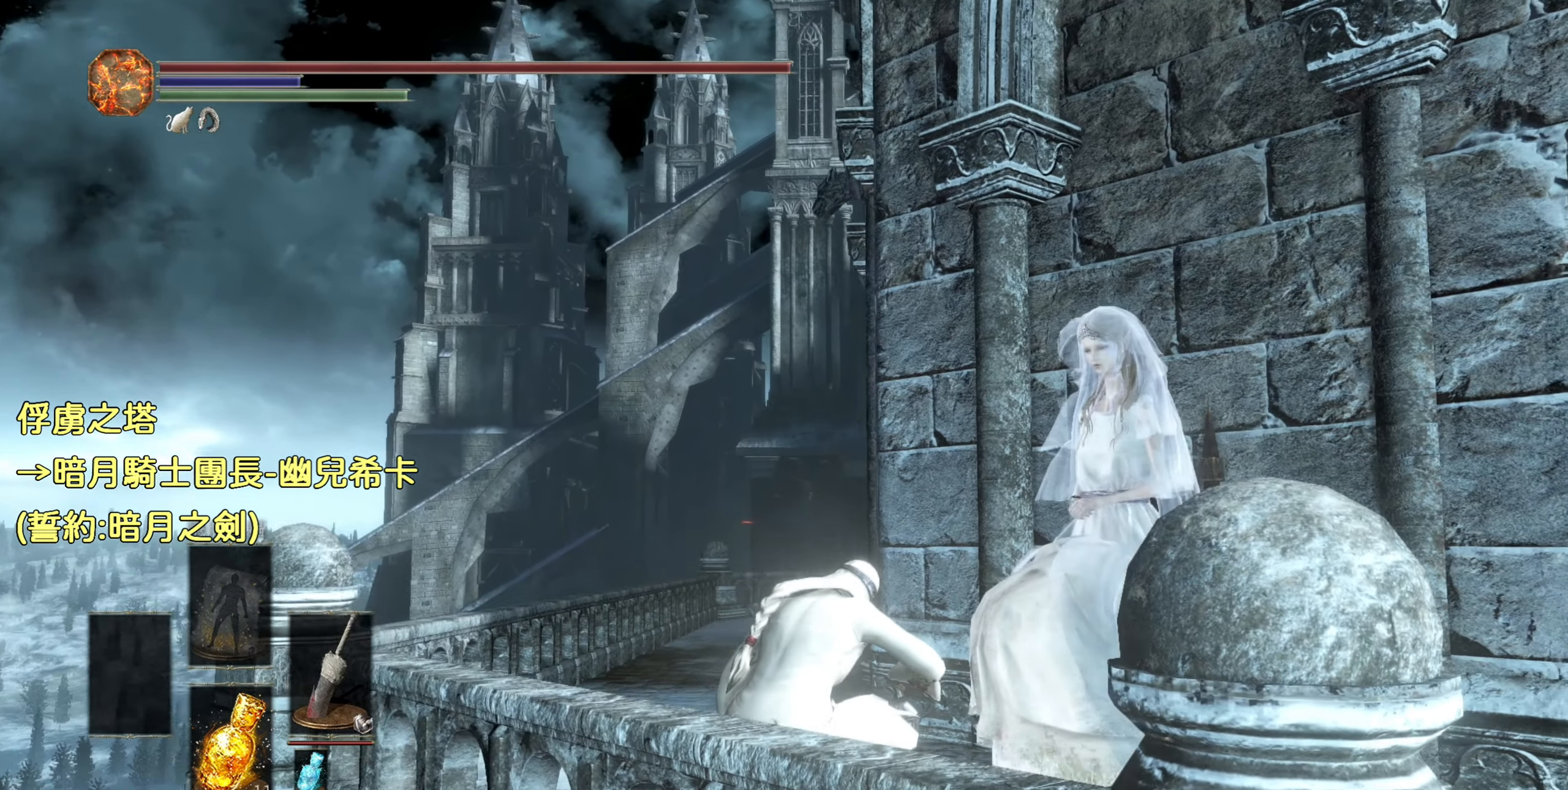
{"buttons": [], "left_stick": "center", "right_stick": "center", "events": [[266, "right_stick", "center"]]}